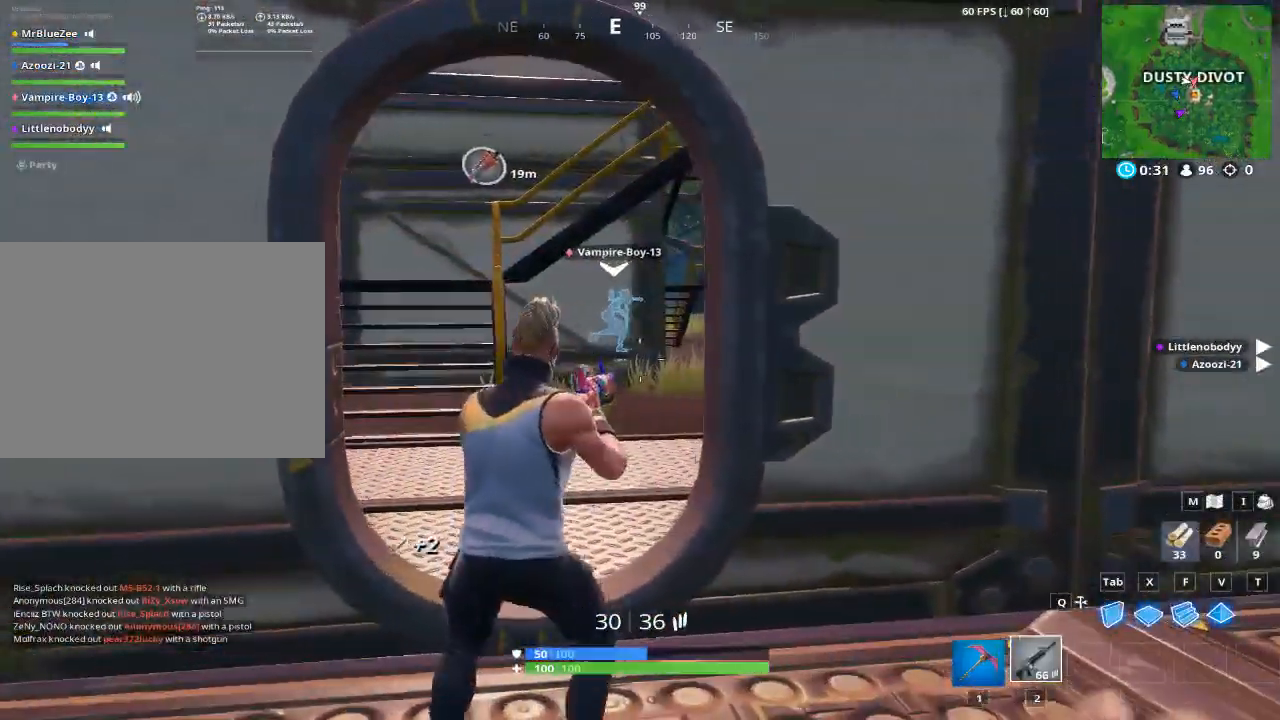
Gameplay with keyboard and mouse; each line is a JSON object with the keys and mouse buttons held at the frame after it. "events" lists presses ("down") and releases ("up") of "1", "2", "3", "4", "5", "a", "alt", "c", "caps_lock", "ctrl", "d", "e", "f", "g", "q", "r", "s", "shift", "space", "t", "tab", "v", "w", "x", "z", "mouse_left", "mouse_wheel" and "mouse_right" between this image and that frame as [ms after this image, input, new state], when the widget could be followed in between. "mouse_left", "mouse_wheel", "mouse_right" = the "left", "wheel", "right" buttons of the "mouse" list. No other keys are recorded. "wheel" means that the mouse wheel is clicked or scrolled. Not read: mouse_move.
{"keys": ["w"], "mouse": [], "events": [[150, "a", "down"], [183, "a", "up"], [183, "d", "up"], [183, "w", "down"], [284, "a", "down"], [467, "a", "up"]]}
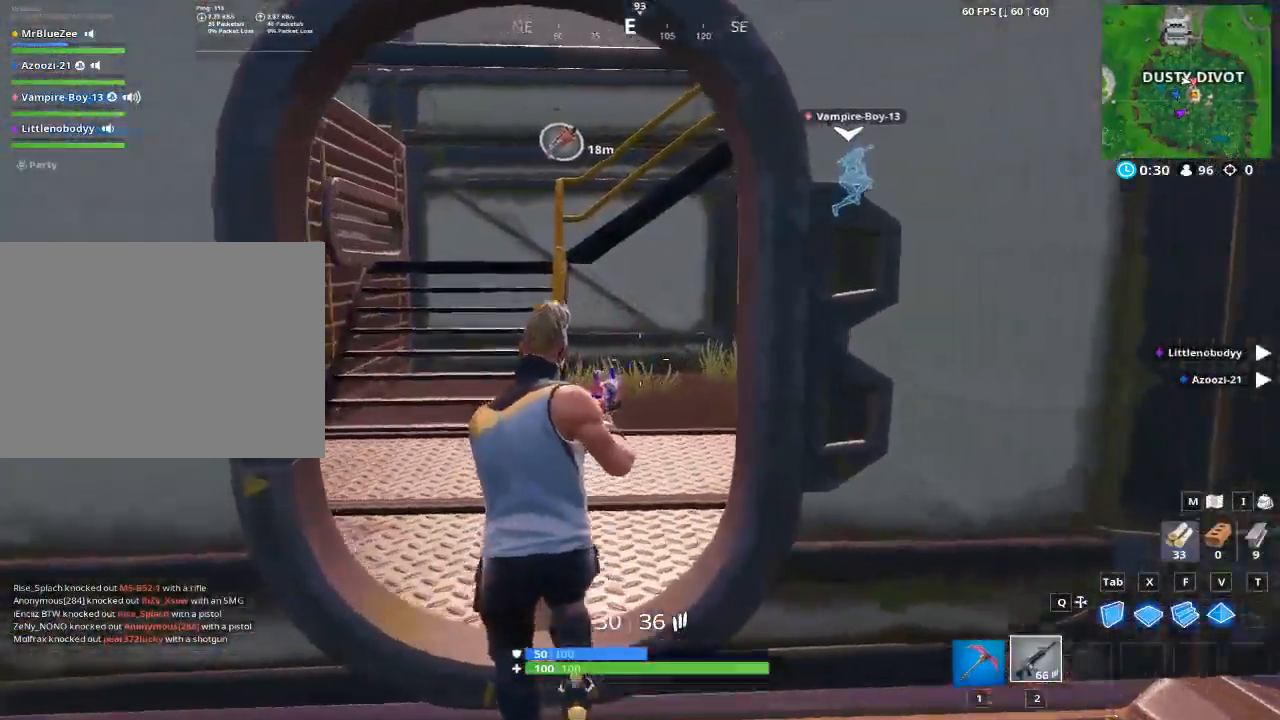
{"keys": ["a", "w"], "mouse": [], "events": [[67, "a", "down"]]}
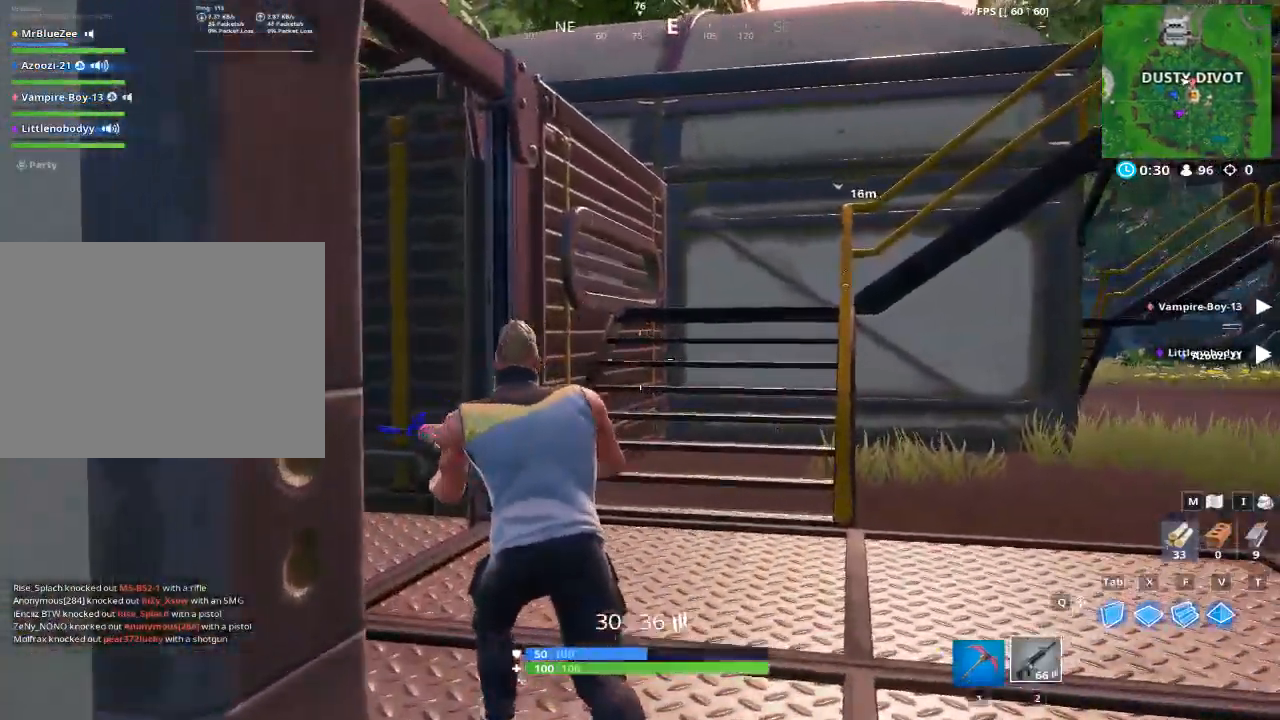
{"keys": ["w"], "mouse": [], "events": [[500, "a", "up"]]}
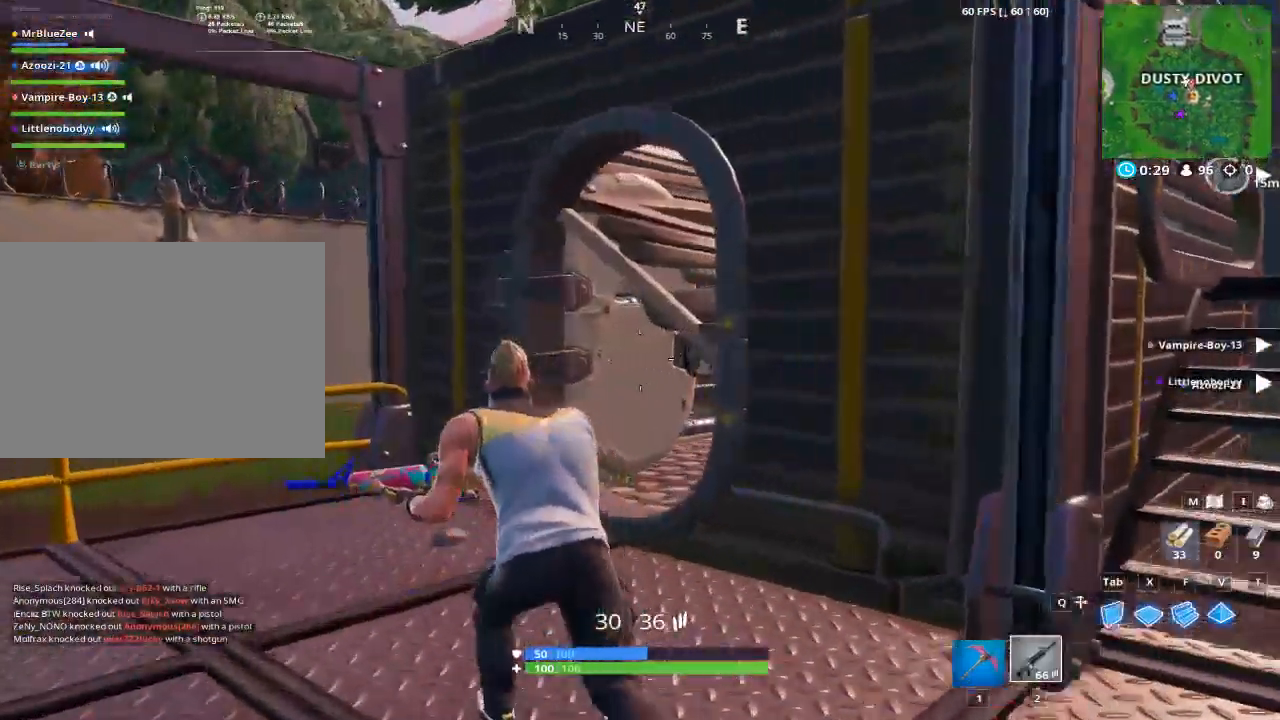
{"keys": ["1", "w"], "mouse": [], "events": [[334, "1", "down"]]}
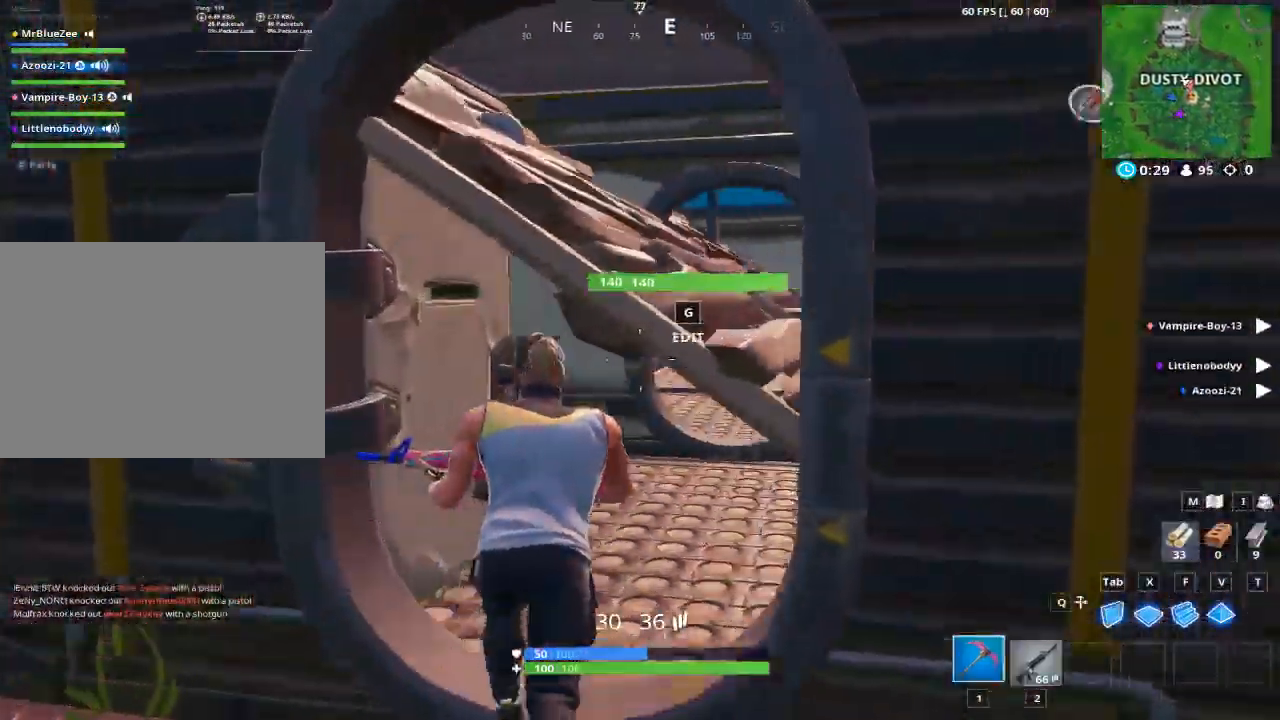
{"keys": ["w"], "mouse": [], "events": [[17, "1", "up"]]}
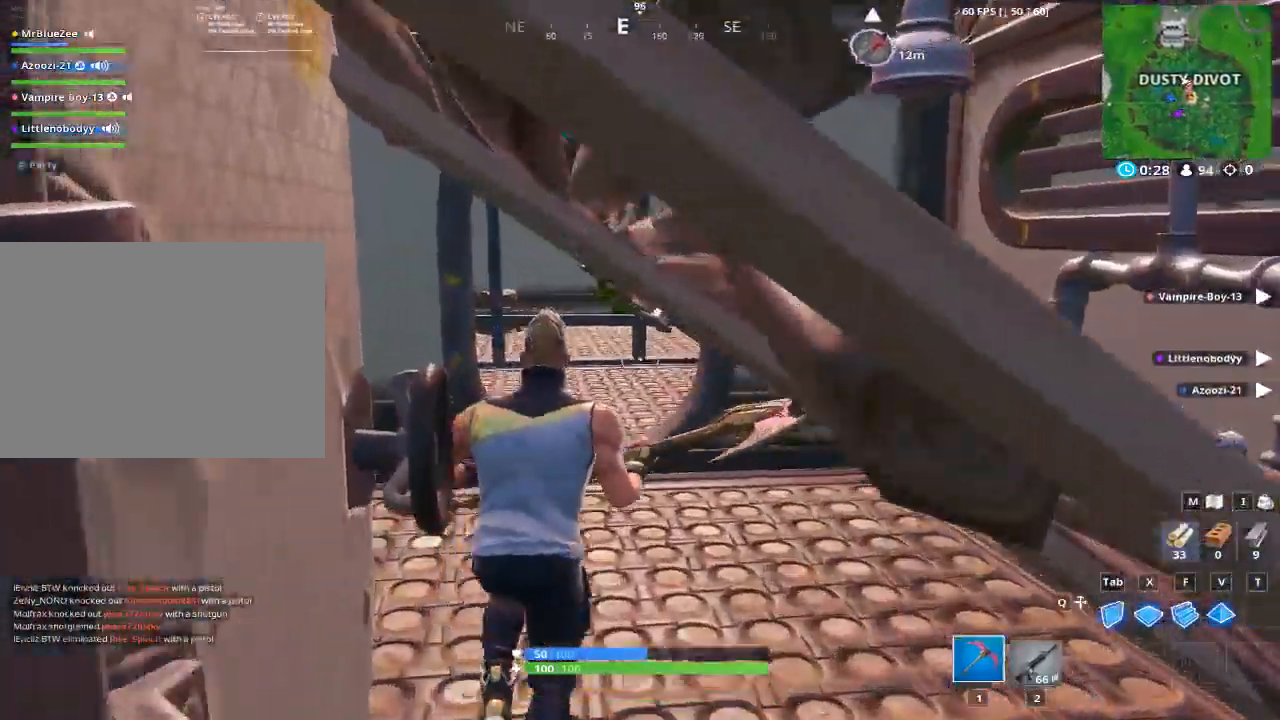
{"keys": ["w"], "mouse": [], "events": [[217, "a", "down"], [501, "a", "up"]]}
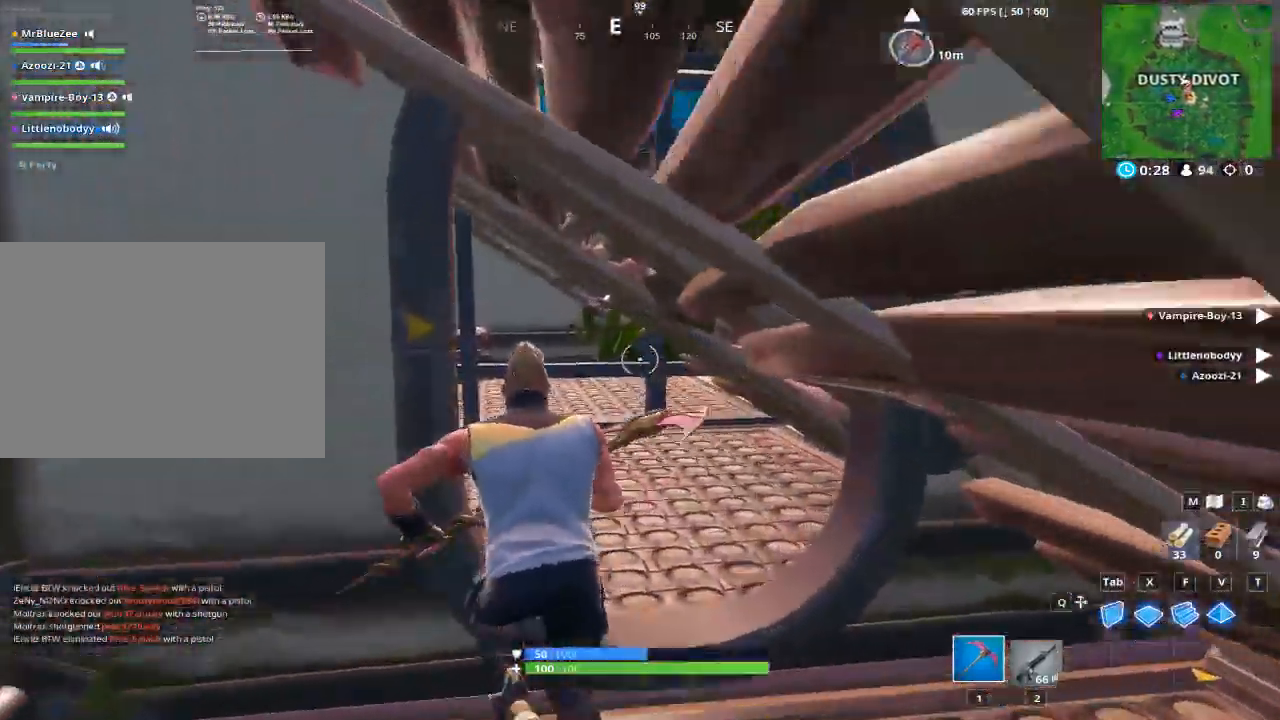
{"keys": ["a", "w"], "mouse": [], "events": [[367, "a", "down"]]}
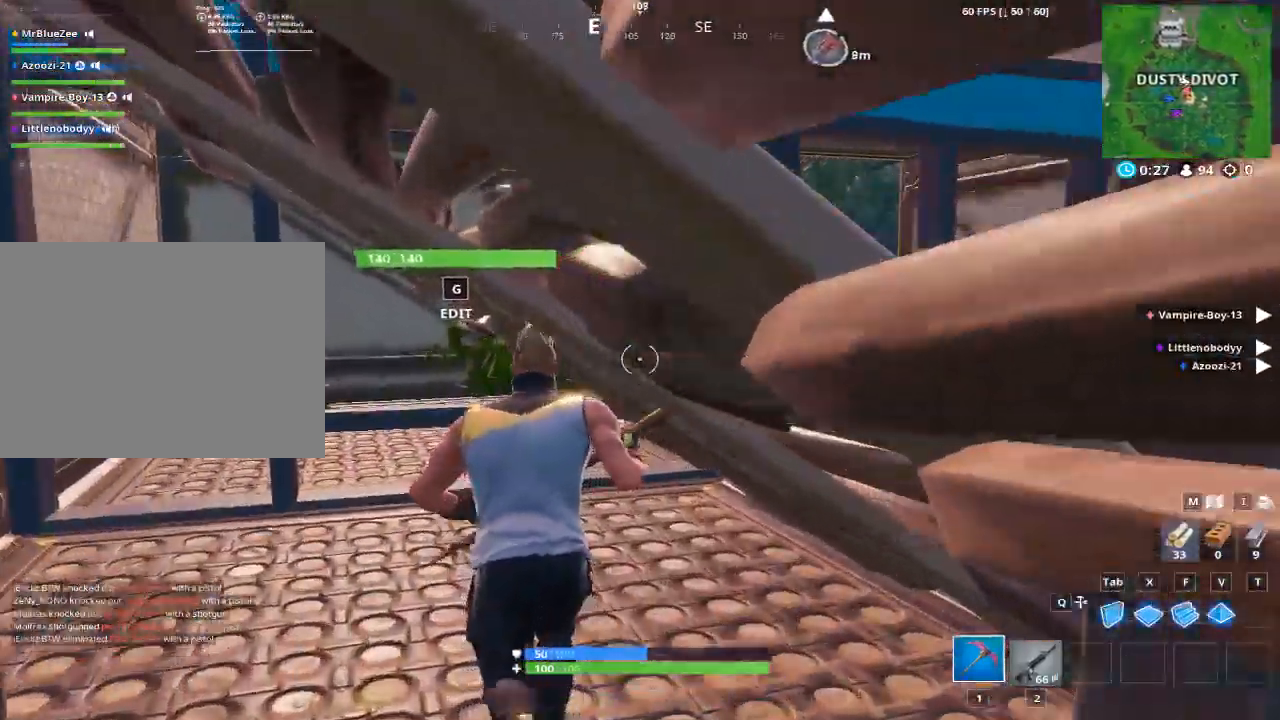
{"keys": ["d"], "mouse": [], "events": [[17, "w", "up"], [201, "g", "down"], [251, "a", "up"], [351, "g", "up"], [484, "d", "down"]]}
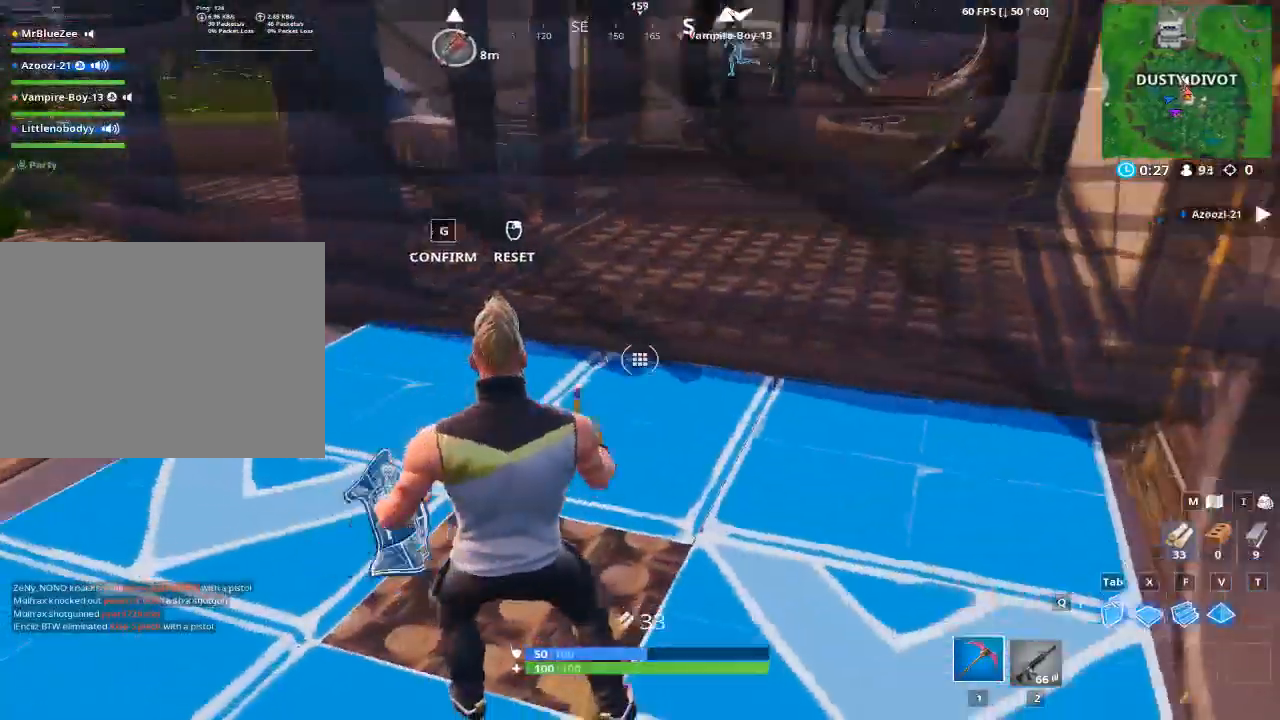
{"keys": ["a", "s"], "mouse": [], "events": [[317, "s", "down"], [500, "a", "down"], [500, "d", "up"]]}
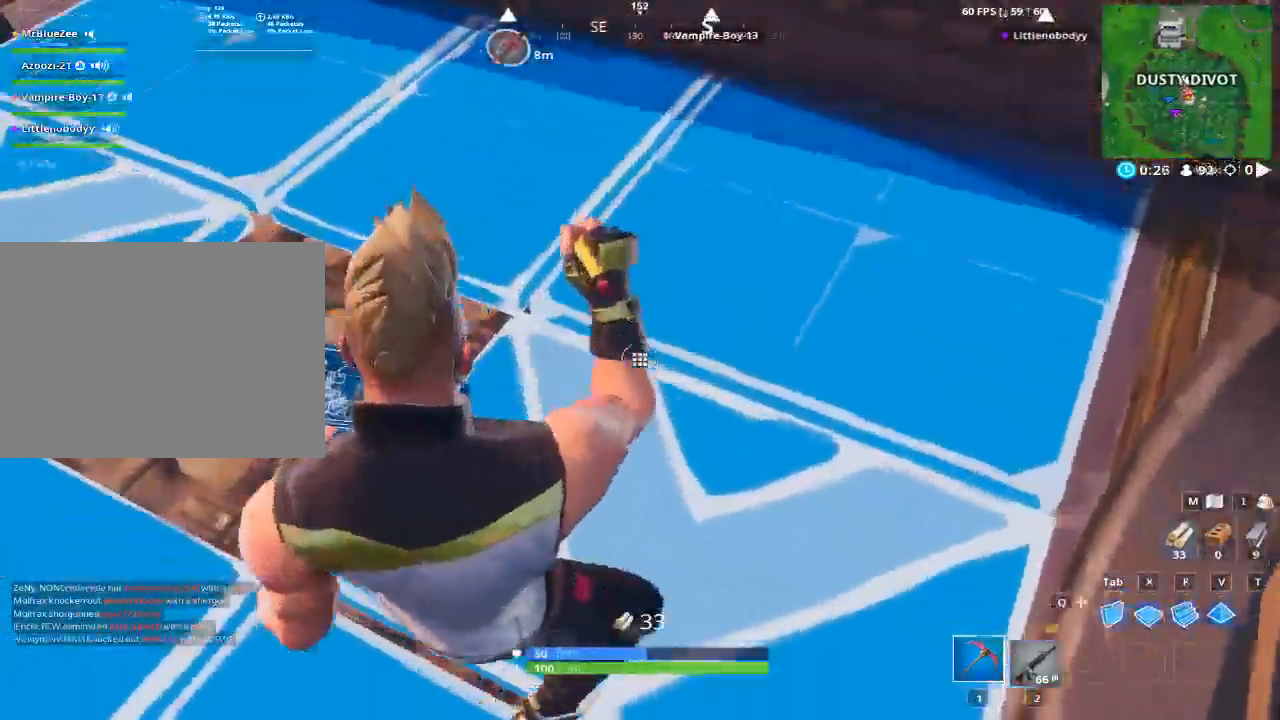
{"keys": ["g"], "mouse": ["left"], "events": [[184, "s", "up"], [234, "a", "up"], [234, "mouse_left", "down"], [468, "g", "down"]]}
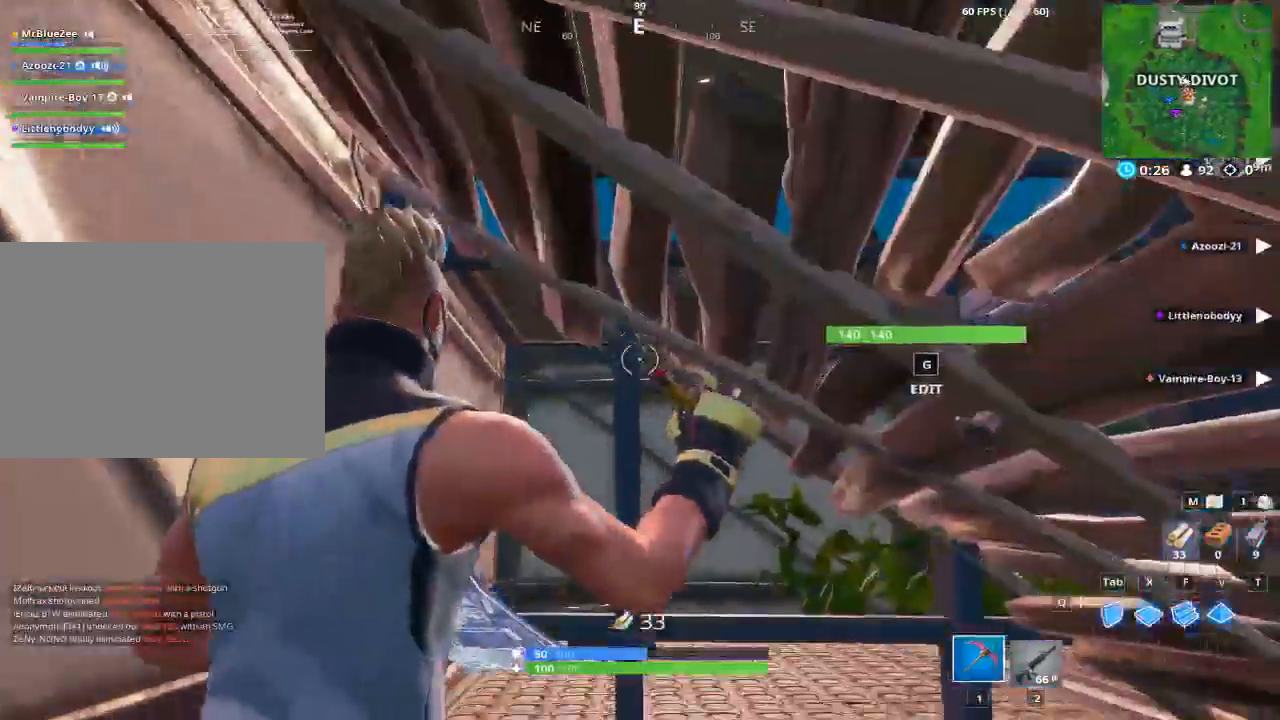
{"keys": ["space", "w"], "mouse": [], "events": [[17, "mouse_left", "up"], [117, "w", "down"], [150, "g", "up"], [350, "space", "down"]]}
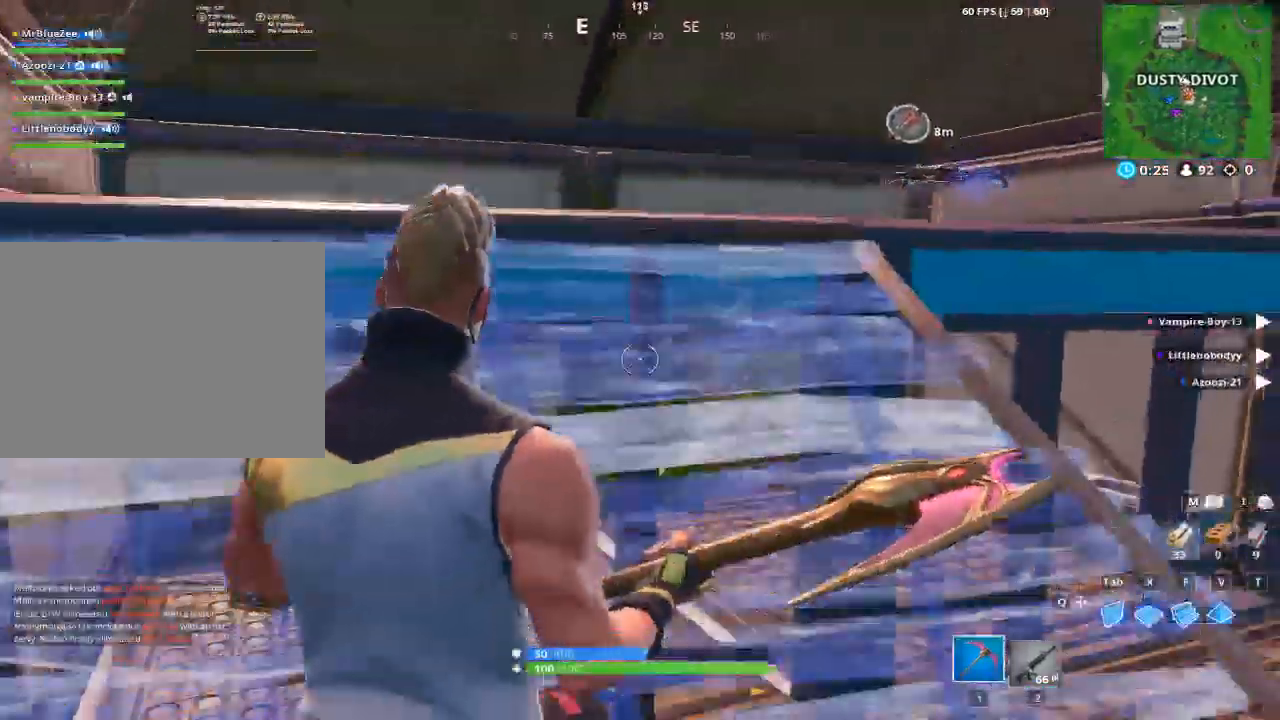
{"keys": ["w"], "mouse": [], "events": [[34, "a", "down"], [34, "space", "up"], [451, "a", "up"]]}
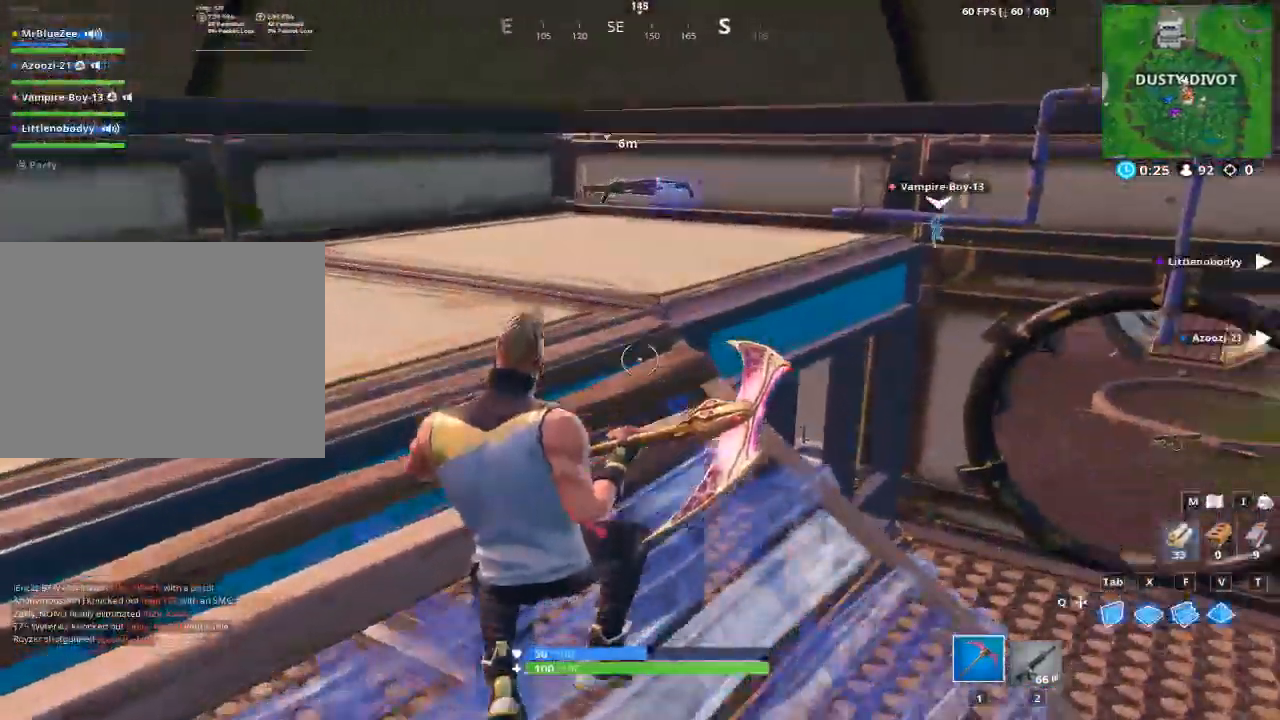
{"keys": ["a", "w"], "mouse": [], "events": [[83, "space", "down"], [183, "a", "down"], [284, "space", "up"]]}
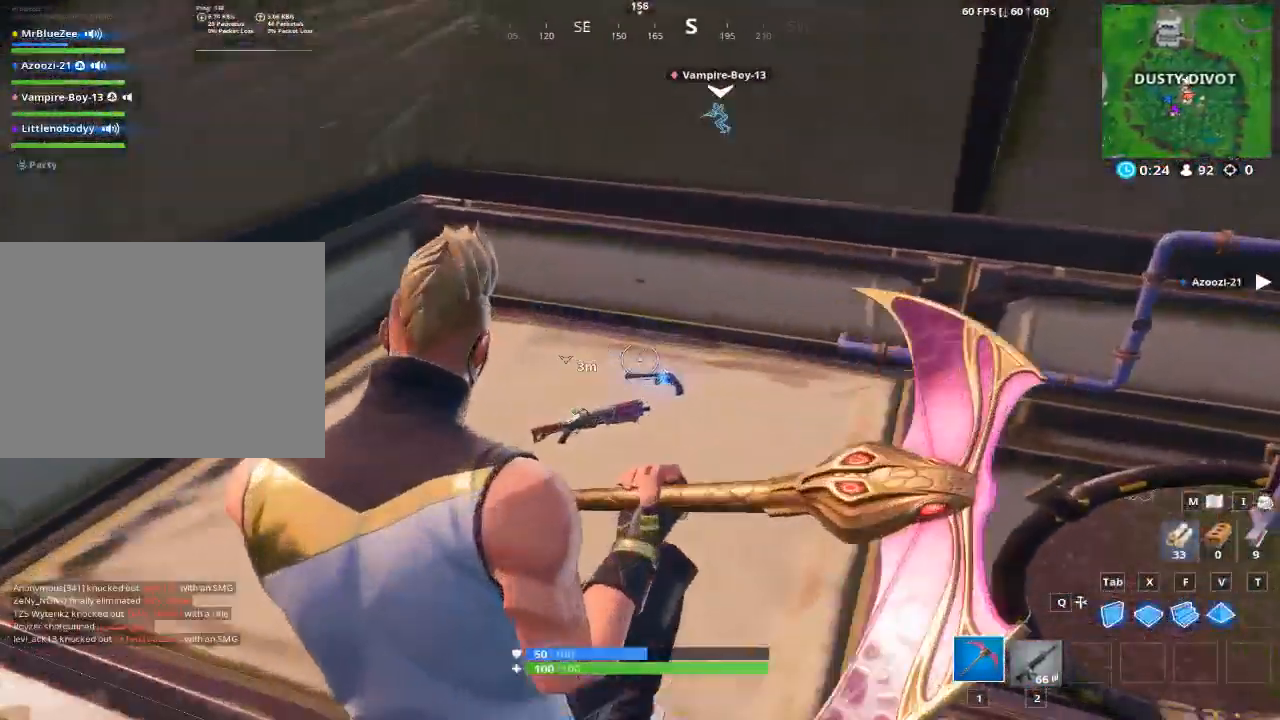
{"keys": ["a"], "mouse": [], "events": [[17, "a", "up"], [151, "w", "up"], [251, "e", "down"], [384, "a", "down"], [384, "e", "up"]]}
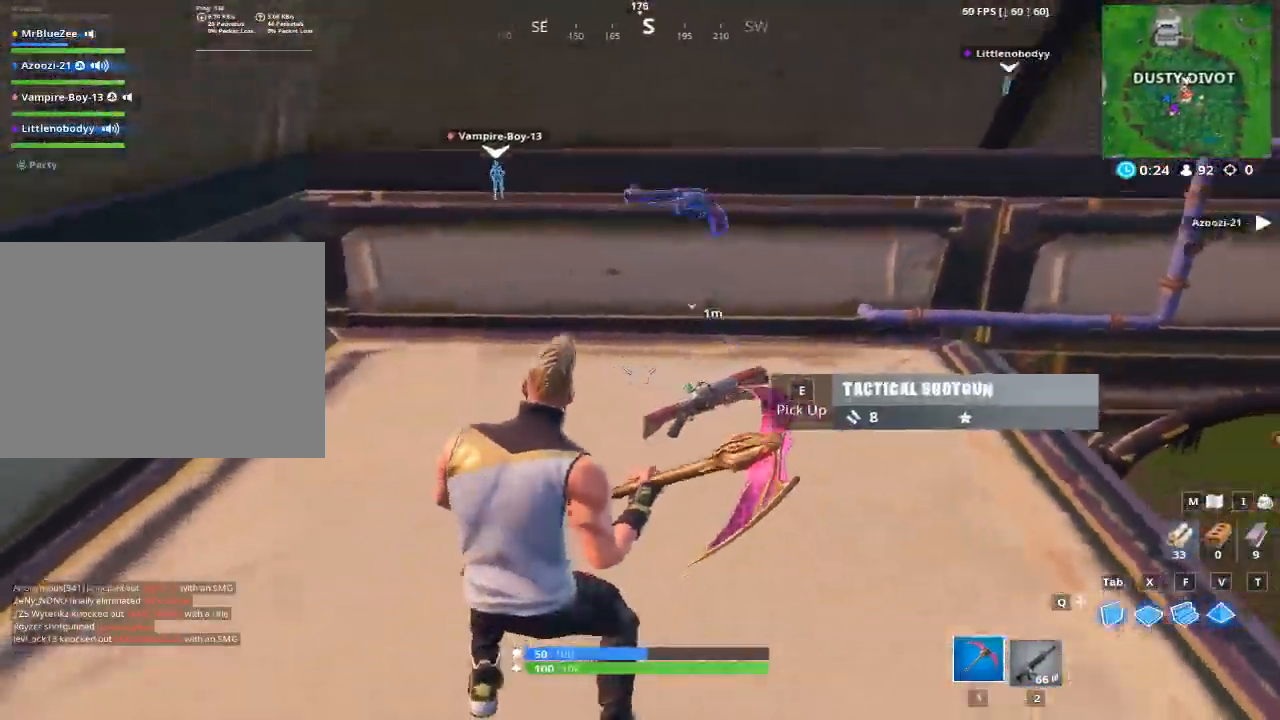
{"keys": ["w"], "mouse": [], "events": [[33, "e", "down"], [83, "e", "up"], [267, "e", "down"], [300, "a", "up"], [350, "e", "up"], [400, "w", "down"]]}
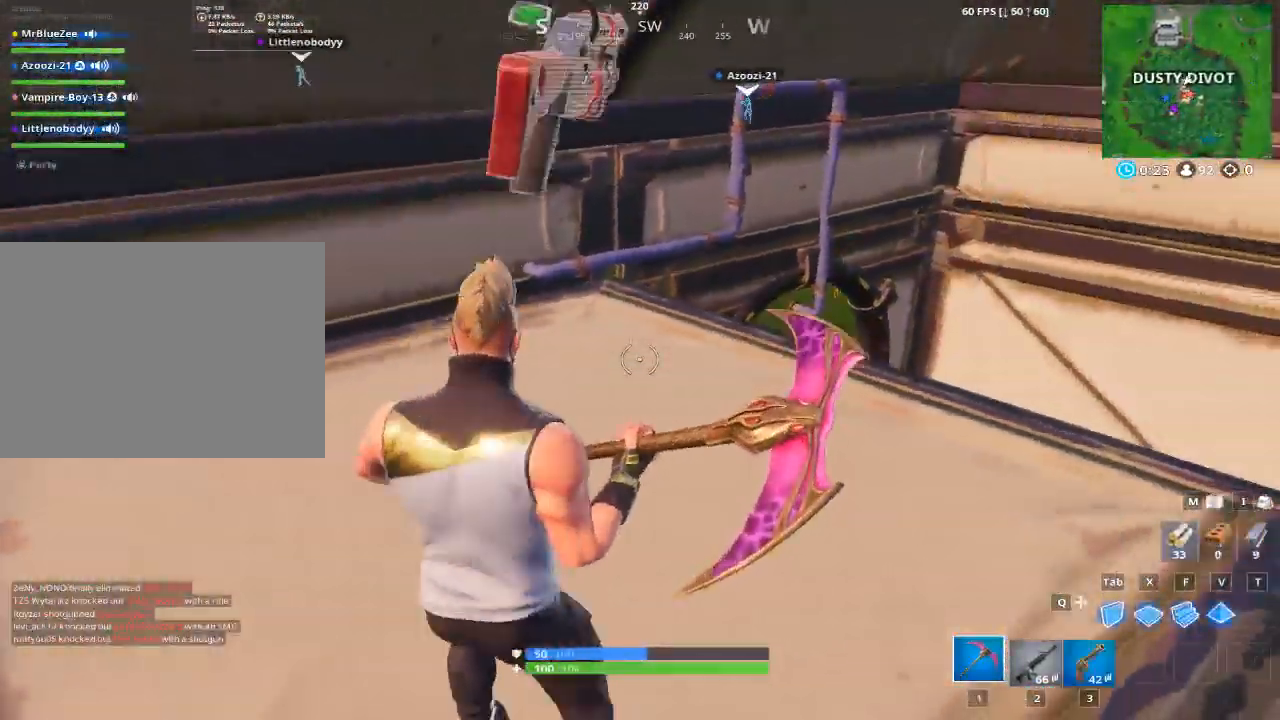
{"keys": ["w"], "mouse": [], "events": []}
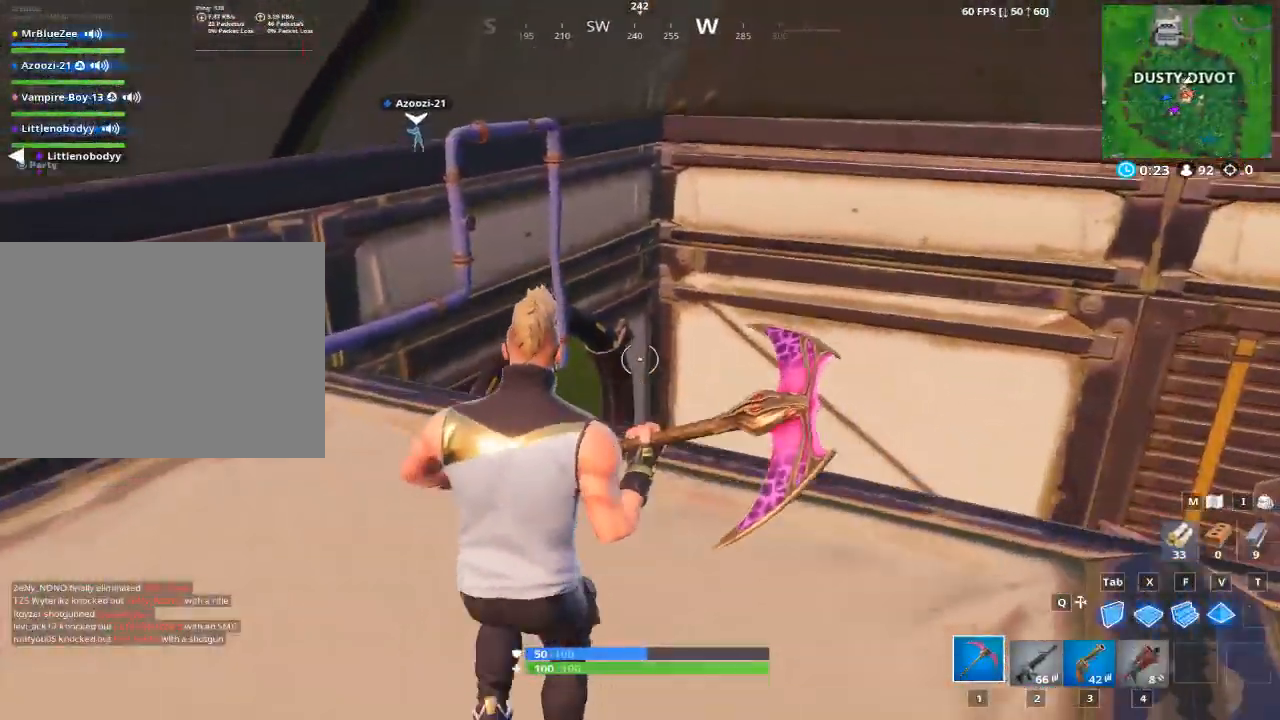
{"keys": ["w"], "mouse": [], "events": [[200, "2", "down"], [434, "2", "up"]]}
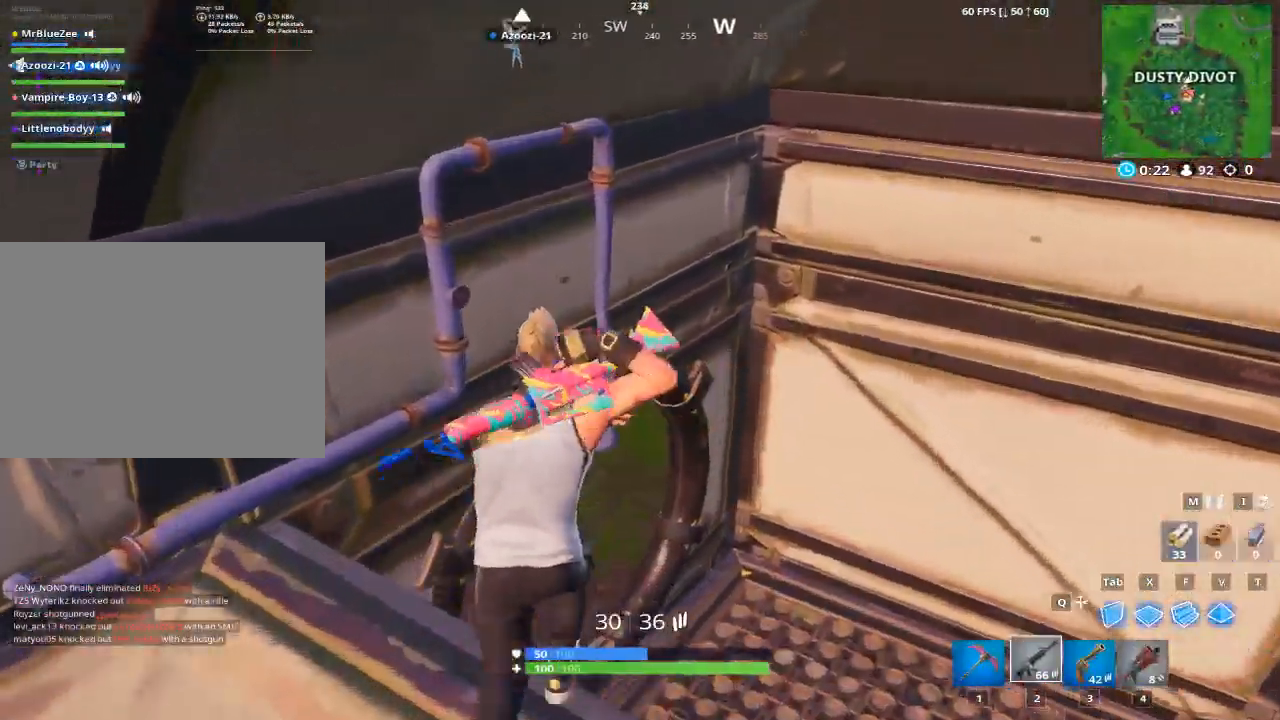
{"keys": ["a"], "mouse": [], "events": [[34, "d", "down"], [117, "w", "up"], [451, "a", "down"], [501, "d", "up"]]}
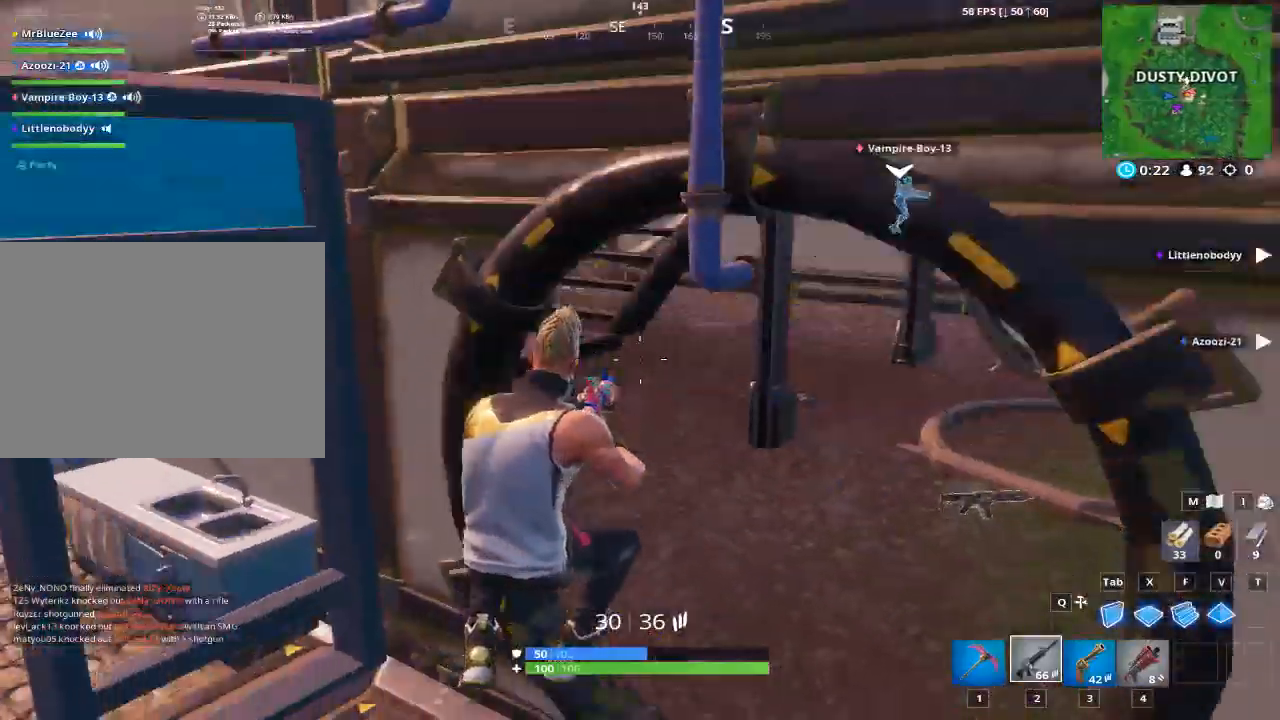
{"keys": ["a", "ctrl"], "mouse": [], "events": [[467, "ctrl", "down"]]}
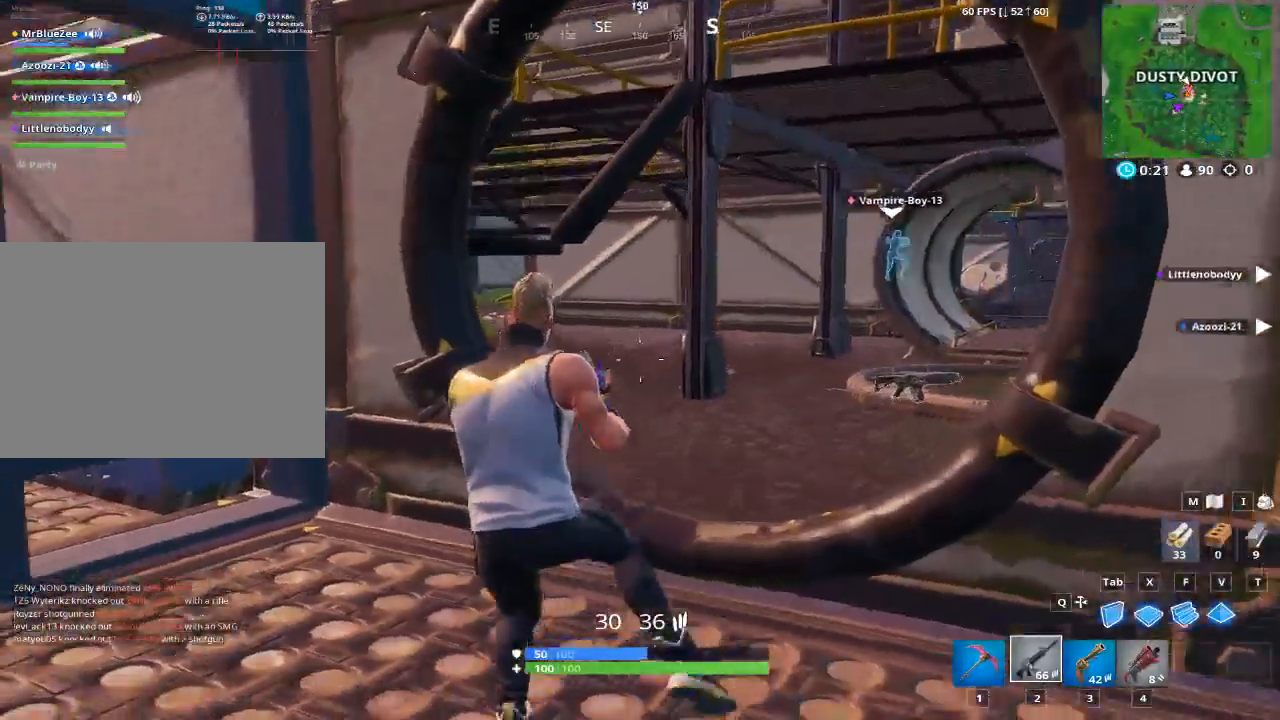
{"keys": ["d"], "mouse": [], "events": [[101, "ctrl", "up"], [251, "a", "up"], [251, "d", "down"]]}
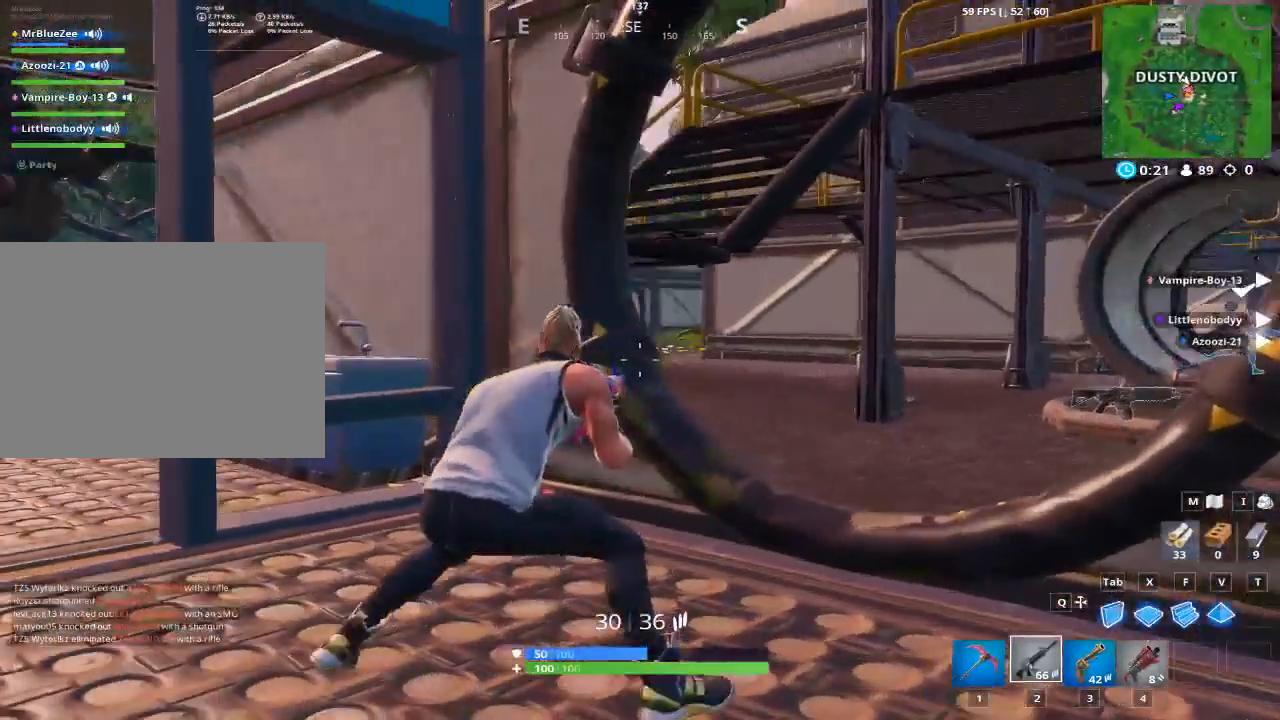
{"keys": ["d", "space", "w"], "mouse": [], "events": [[67, "a", "down"], [117, "d", "up"], [400, "w", "down"], [450, "a", "up"], [500, "d", "down"], [500, "space", "down"]]}
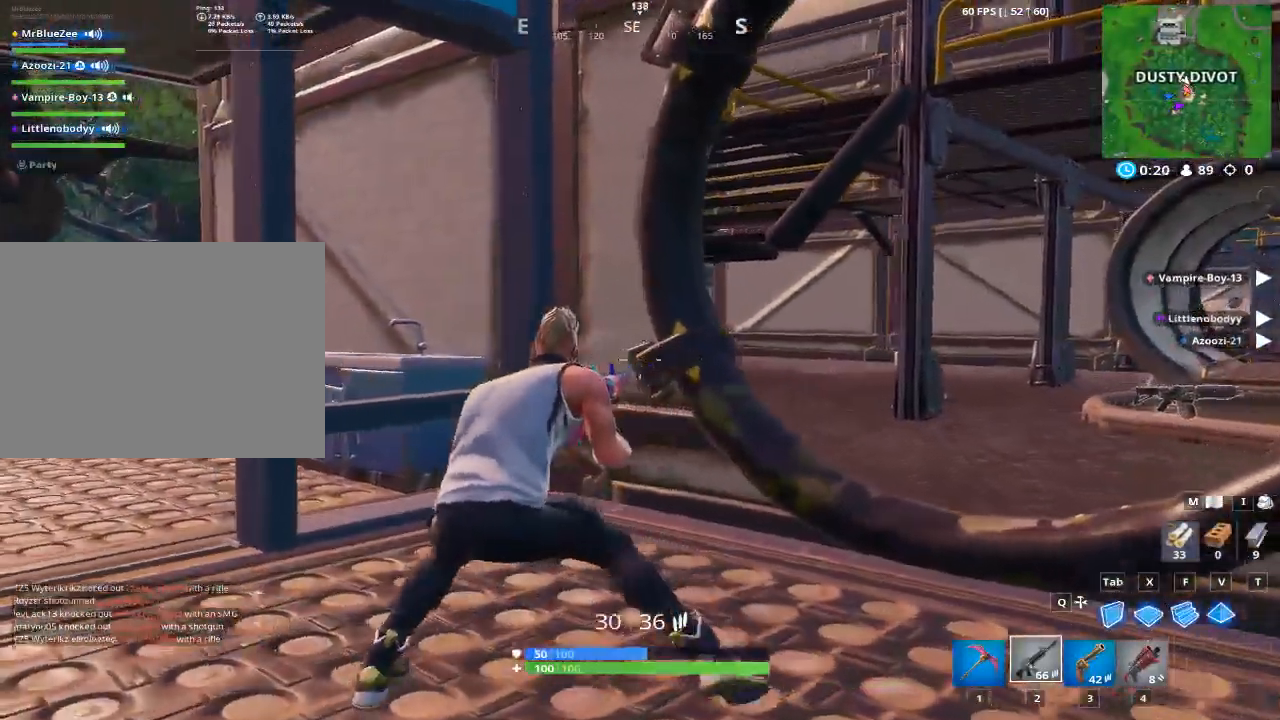
{"keys": ["a"], "mouse": [], "events": [[34, "w", "up"], [134, "space", "up"], [317, "a", "down"], [317, "d", "up"]]}
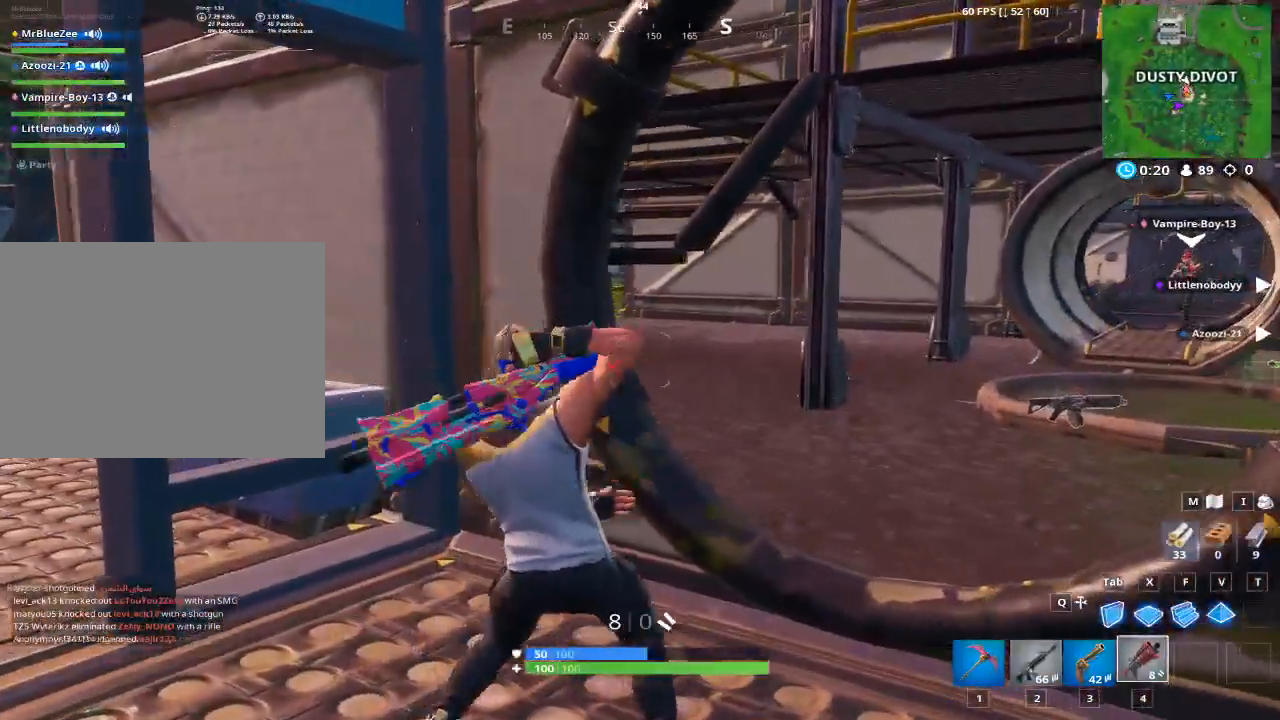
{"keys": ["d"], "mouse": [], "events": [[284, "a", "up"], [284, "d", "down"]]}
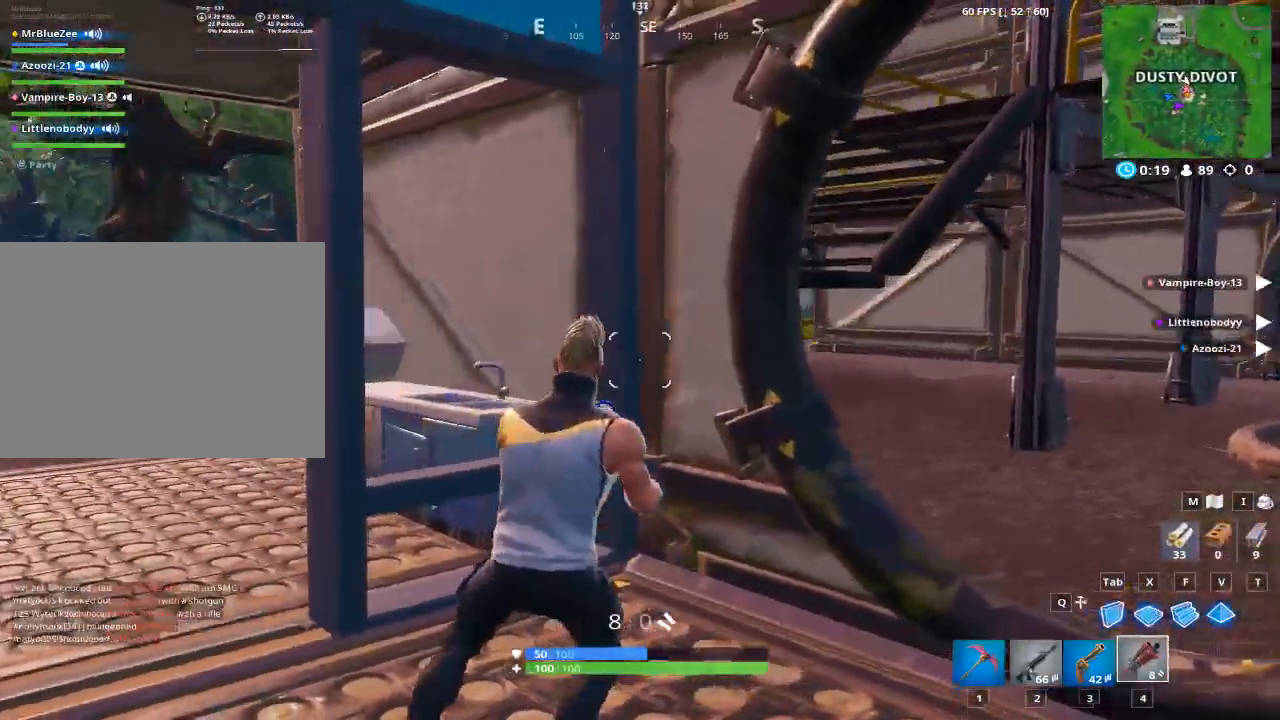
{"keys": ["a"], "mouse": [], "events": [[117, "2", "down"], [251, "2", "up"], [351, "d", "up"], [401, "a", "down"]]}
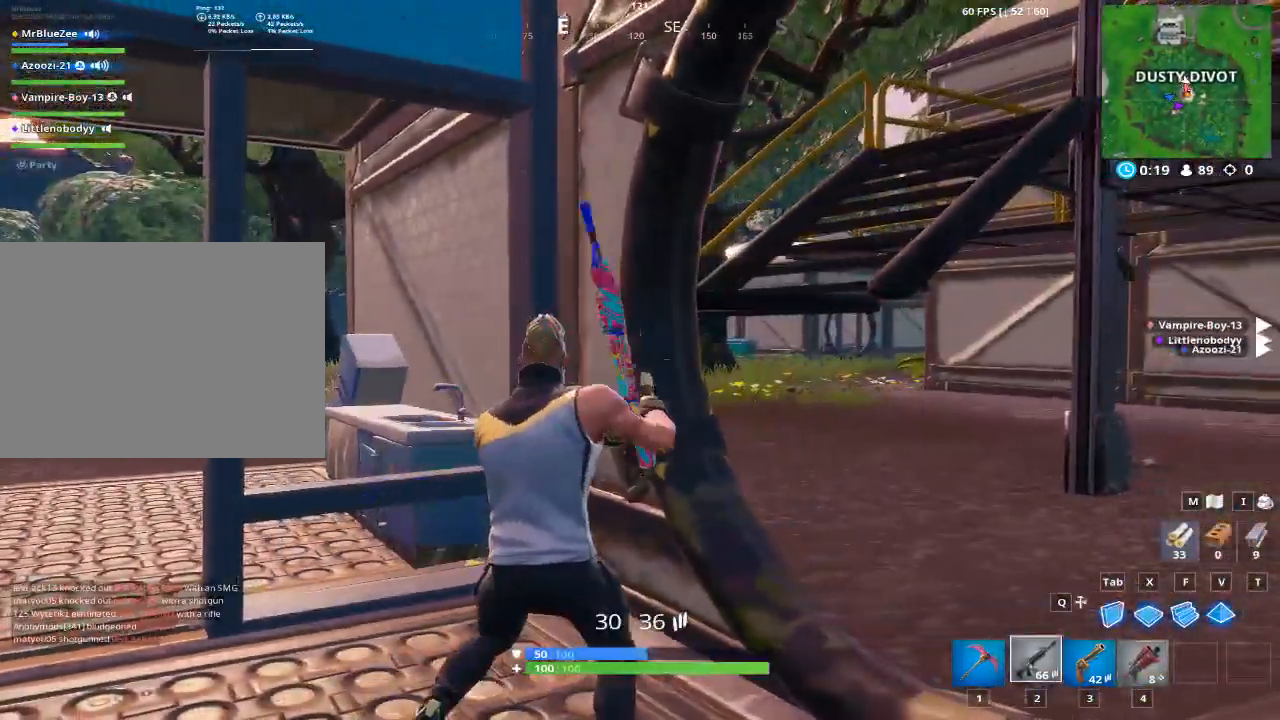
{"keys": [], "mouse": [], "events": [[500, "a", "up"]]}